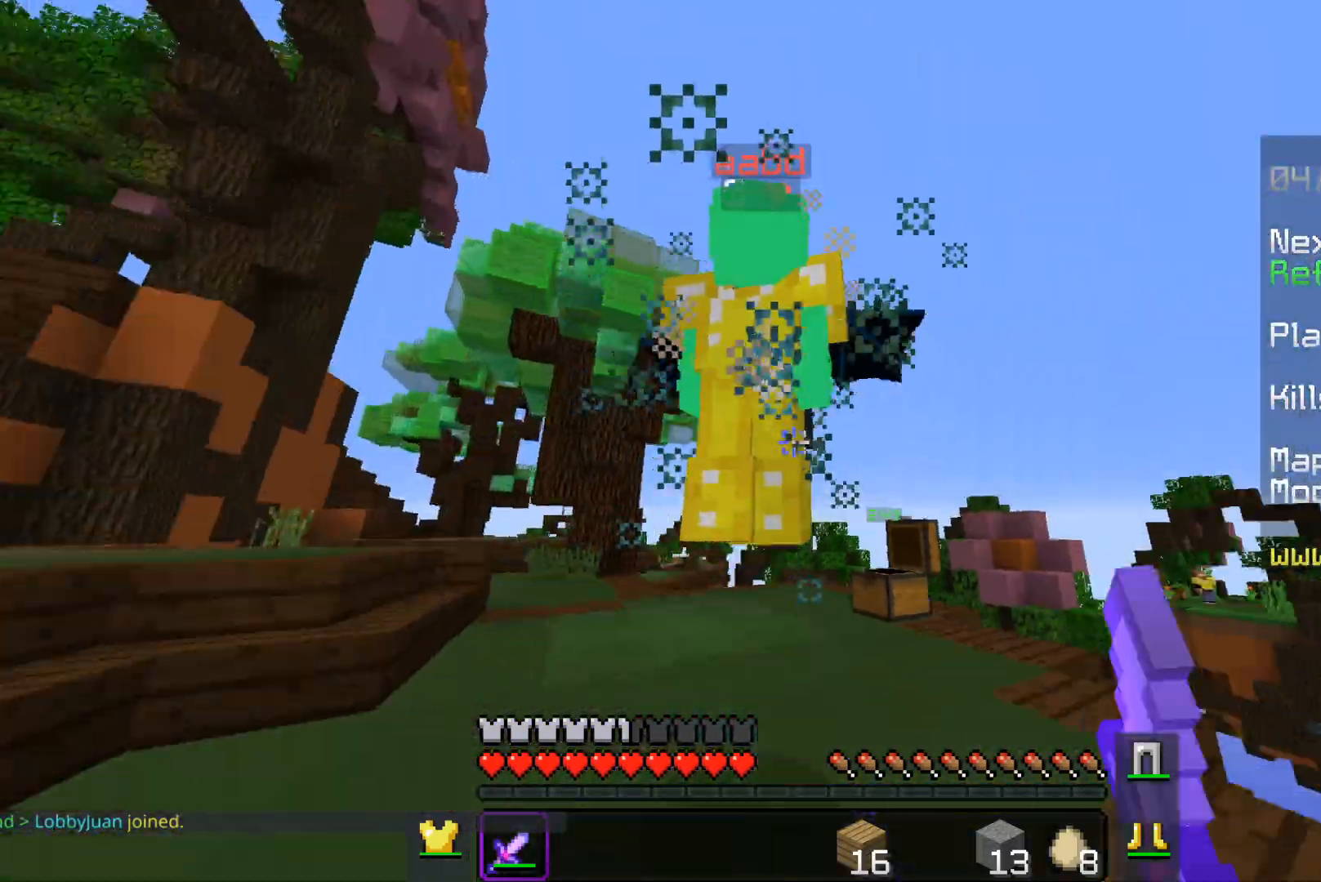
Gameplay with keyboard and mouse; each line is a JSON object with the keys and mouse buttons held at the frame after it. "events" lists presses ("down") and releases ("up") of "a", "d", "s", "space", "w", "mouse_left" and "mouse_right" between this image and that frame as [ms after this image, input, new state], when the widget could be followed in between. "mouse_left", "mouse_right" = the "left", "right" buttons of the "mouse" list. No other keys are recorded. Fast repeated clicks can show as one long hold. Mouse movement is not recorded.
{"keys": ["a", "space"], "mouse": [], "events": [[150, "mouse_left", "up"], [183, "mouse_left", "down"], [300, "mouse_left", "up"], [383, "mouse_left", "down"], [467, "space", "down"], [483, "mouse_left", "up"]]}
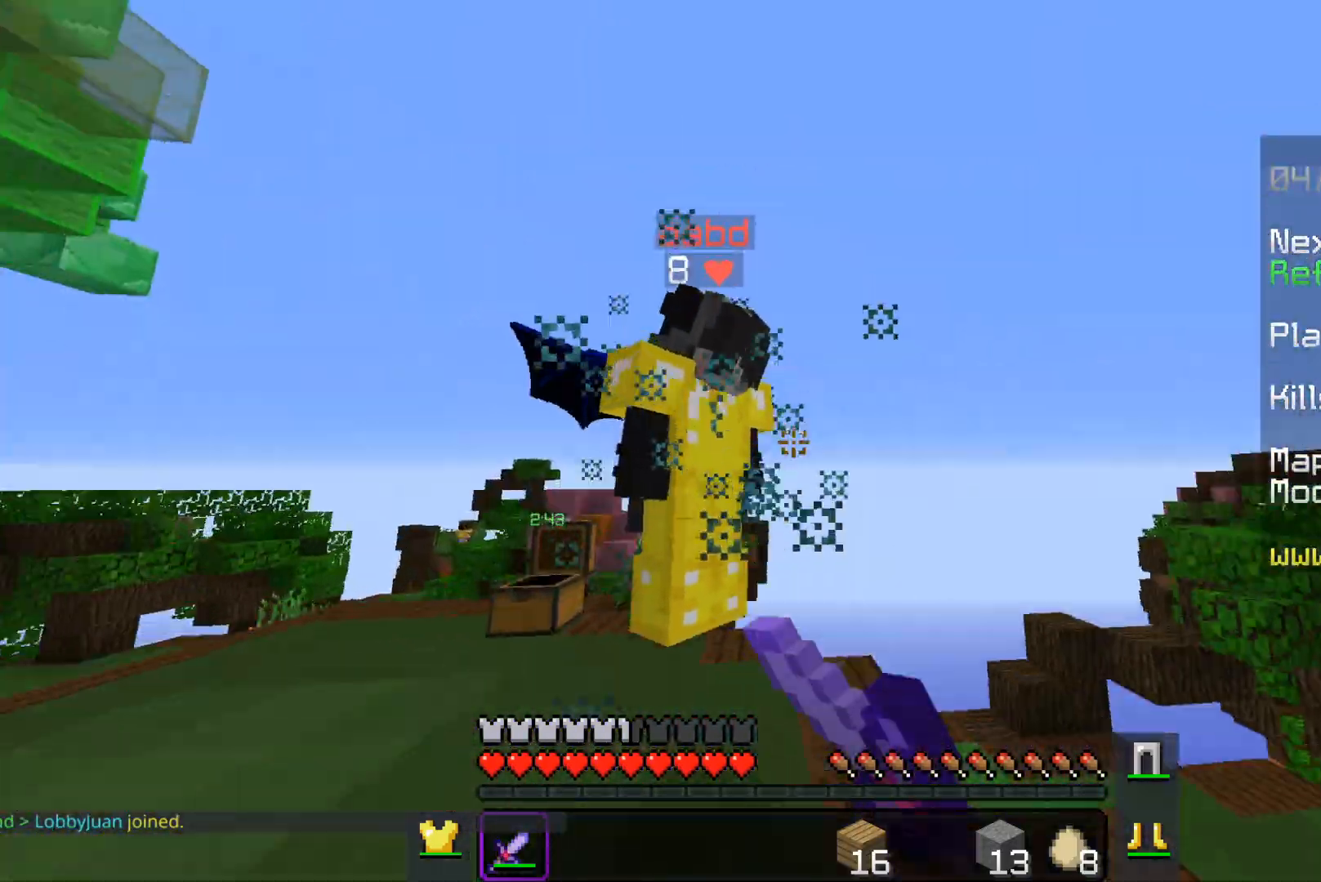
{"keys": ["space", "w"], "mouse": ["left"], "events": [[33, "mouse_left", "down"], [167, "mouse_left", "up"], [233, "a", "up"], [233, "mouse_left", "down"], [383, "mouse_left", "up"], [433, "mouse_left", "down"], [433, "w", "down"]]}
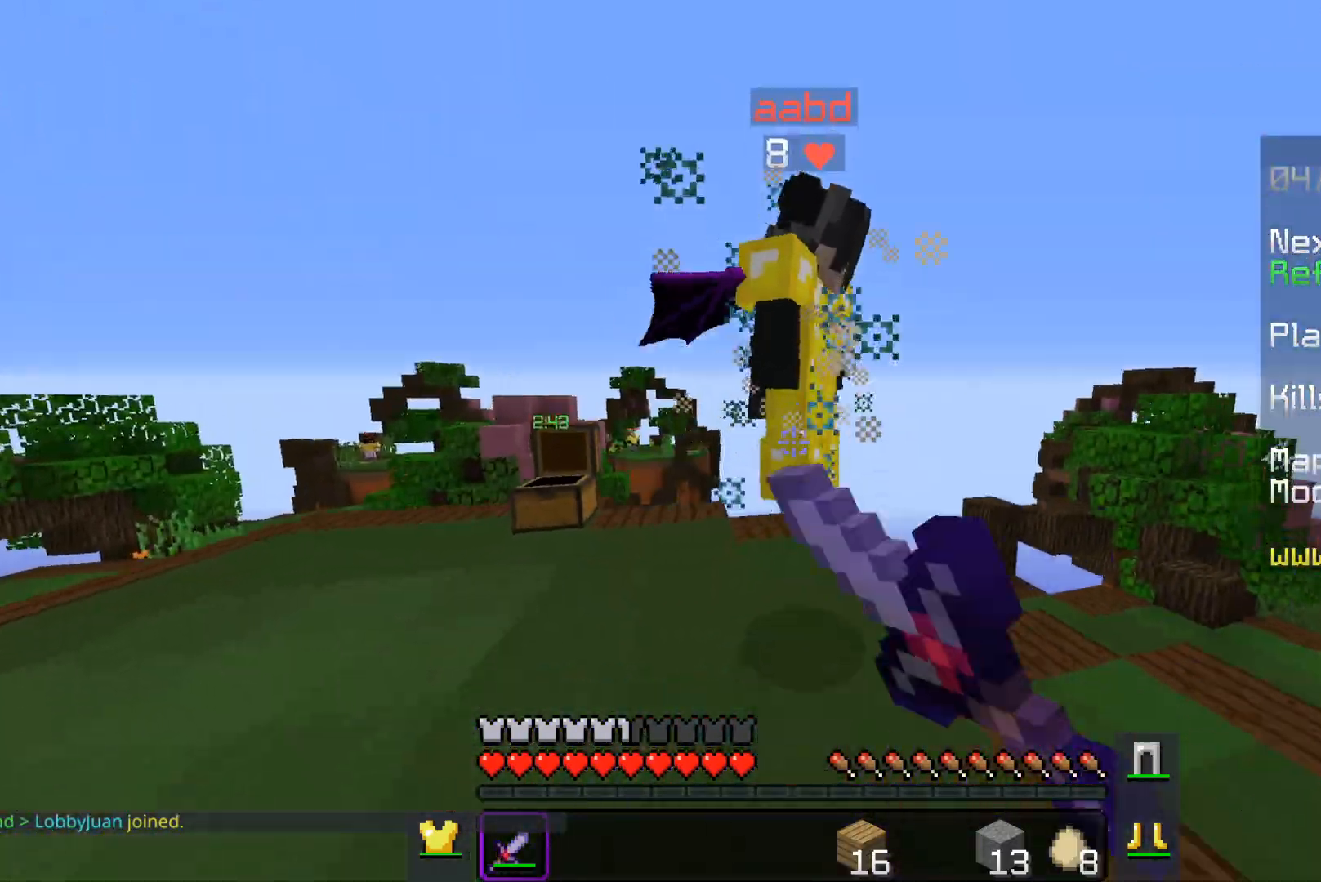
{"keys": ["a", "space", "w"], "mouse": [], "events": [[33, "mouse_left", "up"], [133, "mouse_left", "down"], [233, "mouse_left", "up"], [333, "mouse_left", "down"], [467, "a", "down"], [483, "mouse_left", "up"]]}
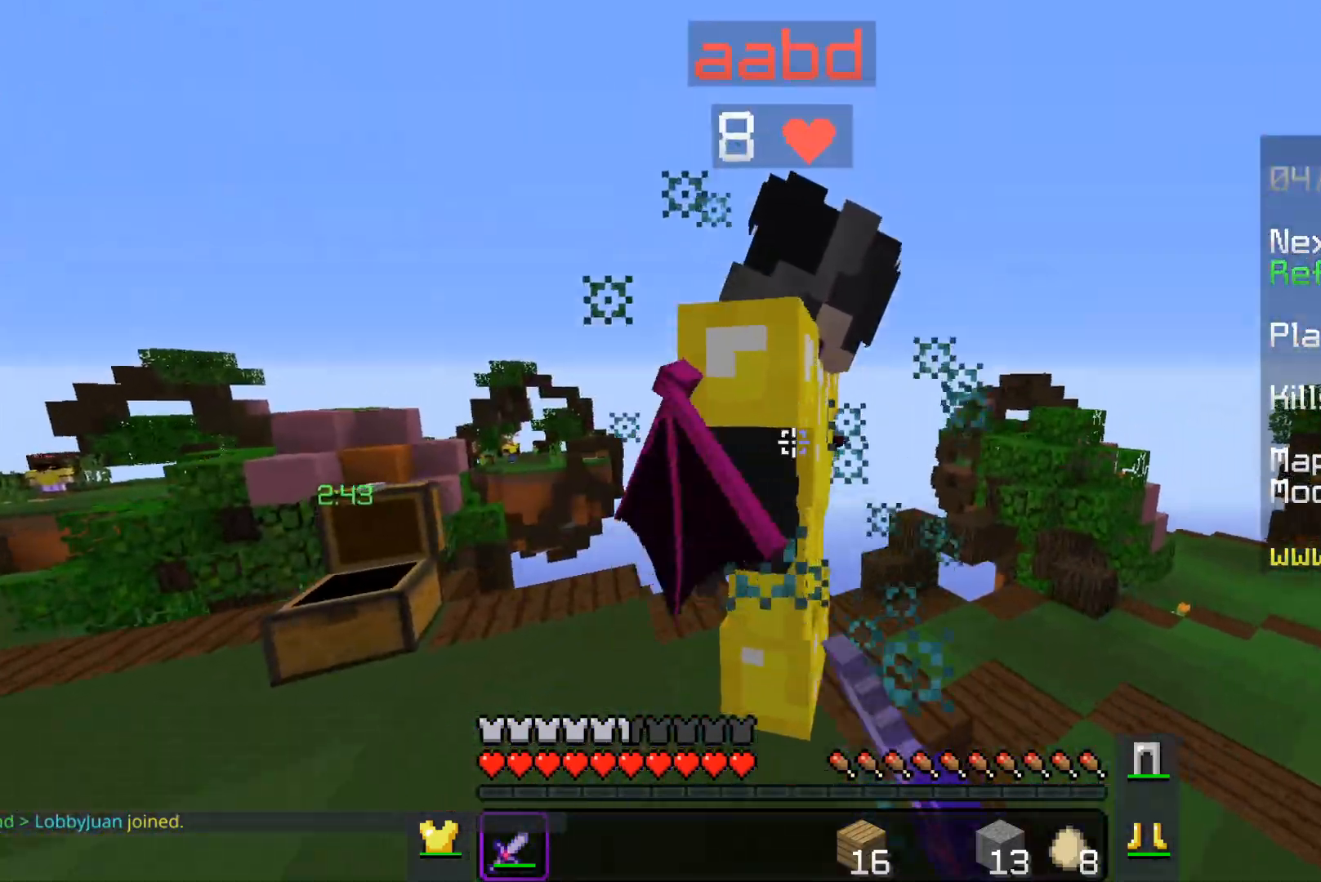
{"keys": ["a", "space"], "mouse": ["left"], "events": [[33, "mouse_left", "down"], [33, "w", "up"], [167, "mouse_left", "up"], [217, "mouse_left", "down"], [367, "mouse_left", "up"], [417, "mouse_left", "down"]]}
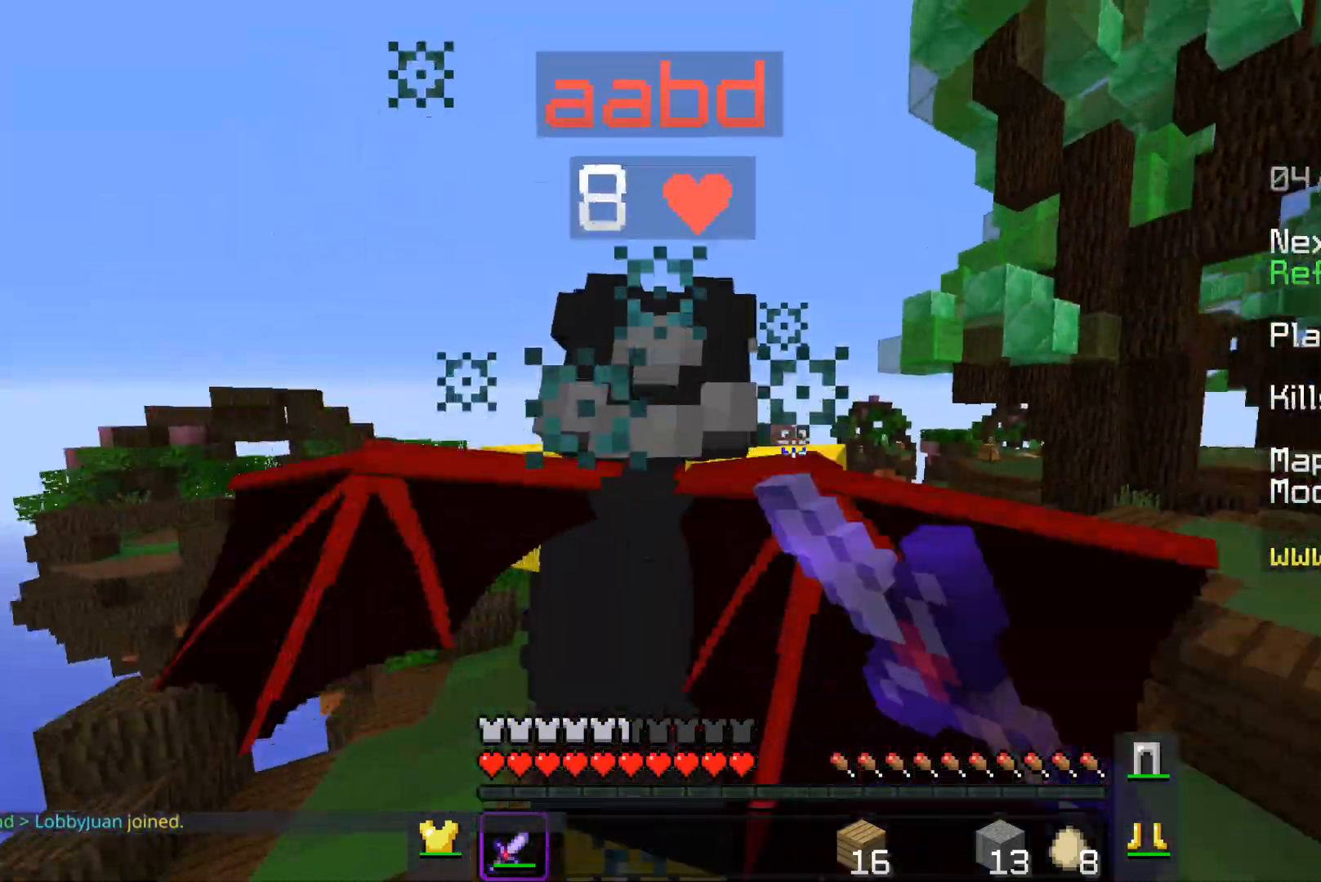
{"keys": ["a", "space", "w"], "mouse": ["left"], "events": [[183, "w", "down"], [233, "a", "up"], [417, "a", "down"]]}
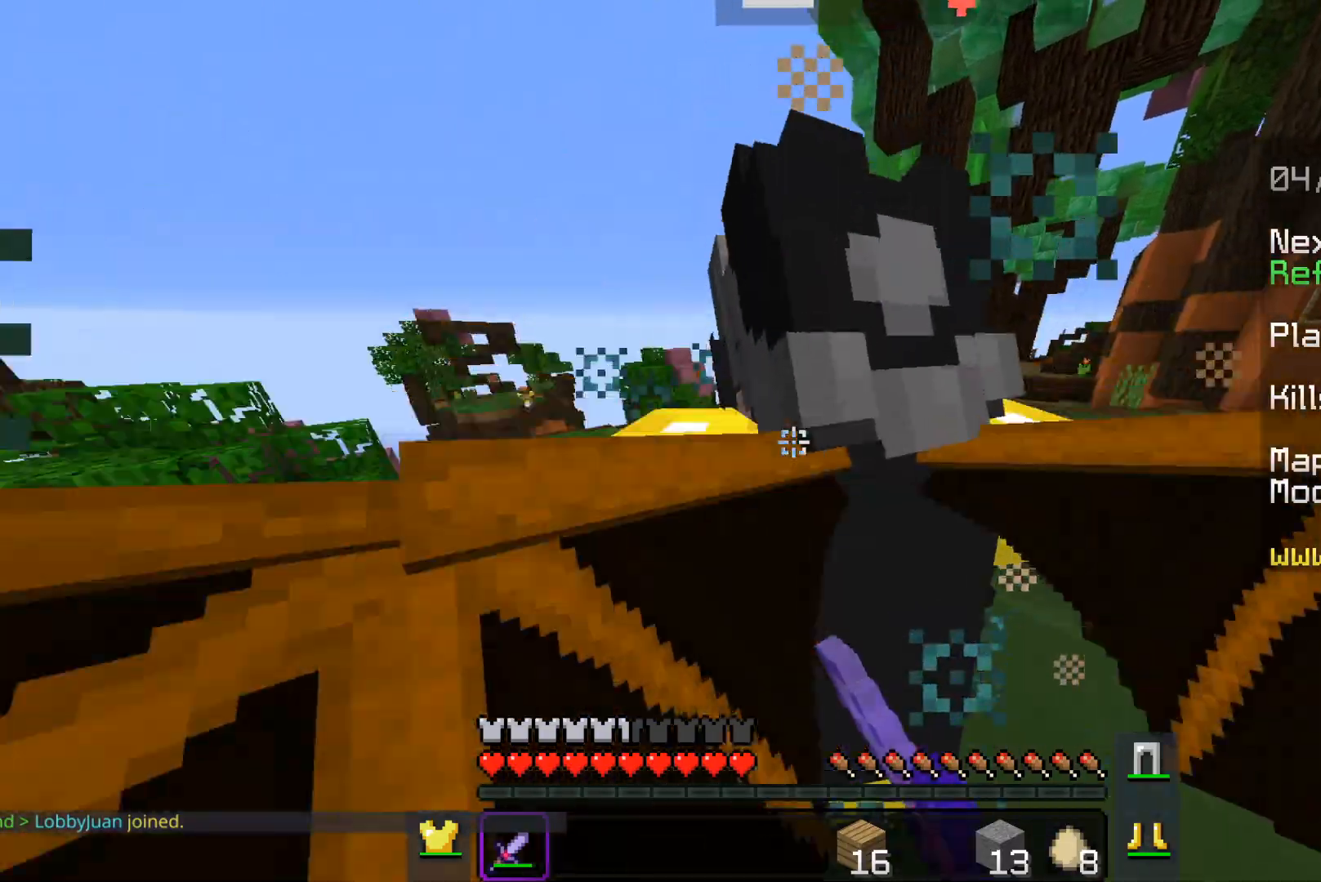
{"keys": ["a", "space"], "mouse": ["left"], "events": [[183, "mouse_left", "up"], [233, "mouse_left", "down"], [383, "mouse_left", "up"], [383, "w", "up"], [483, "mouse_left", "down"]]}
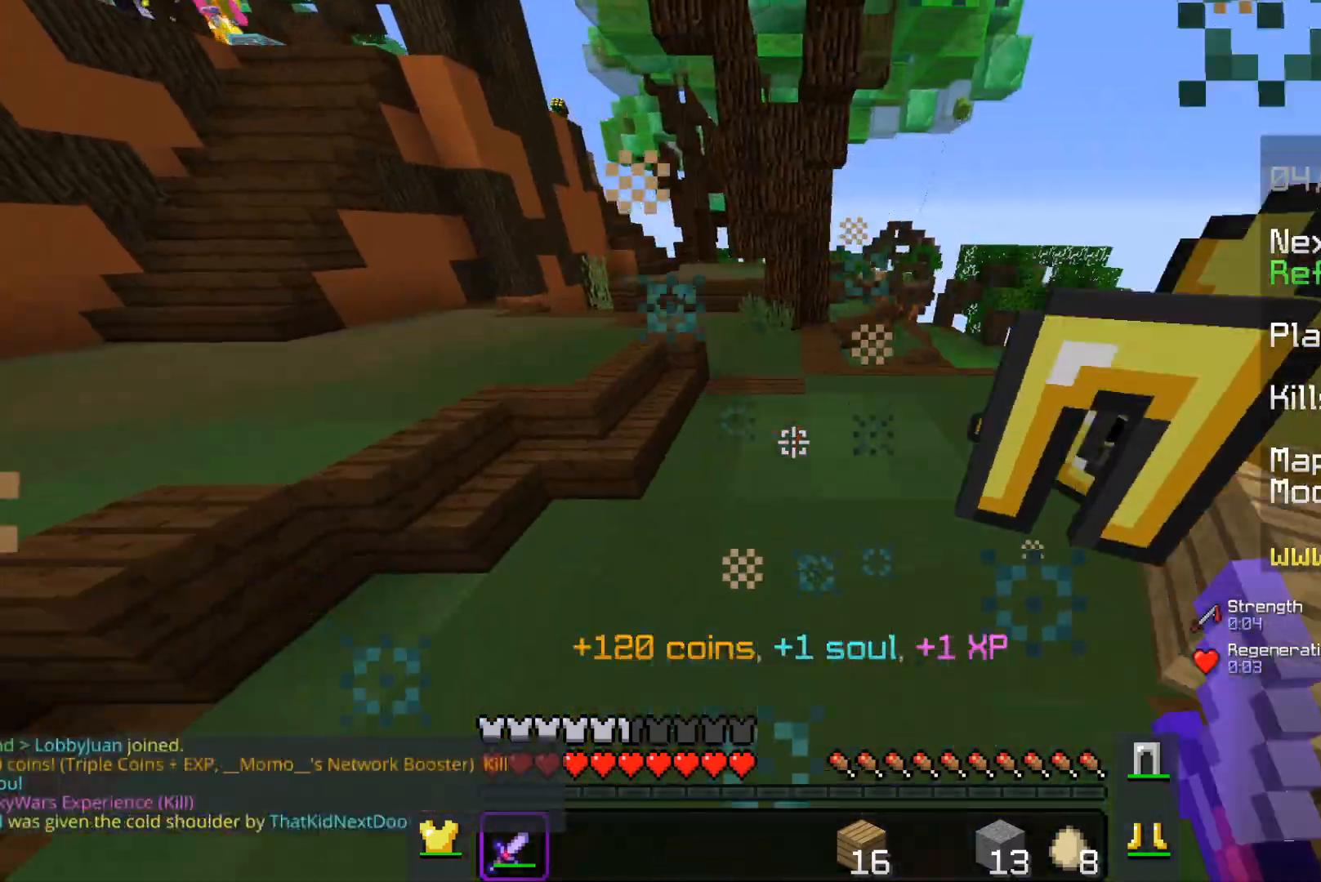
{"keys": ["w"], "mouse": [], "events": [[133, "mouse_left", "up"], [433, "a", "up"], [433, "space", "up"], [467, "w", "down"]]}
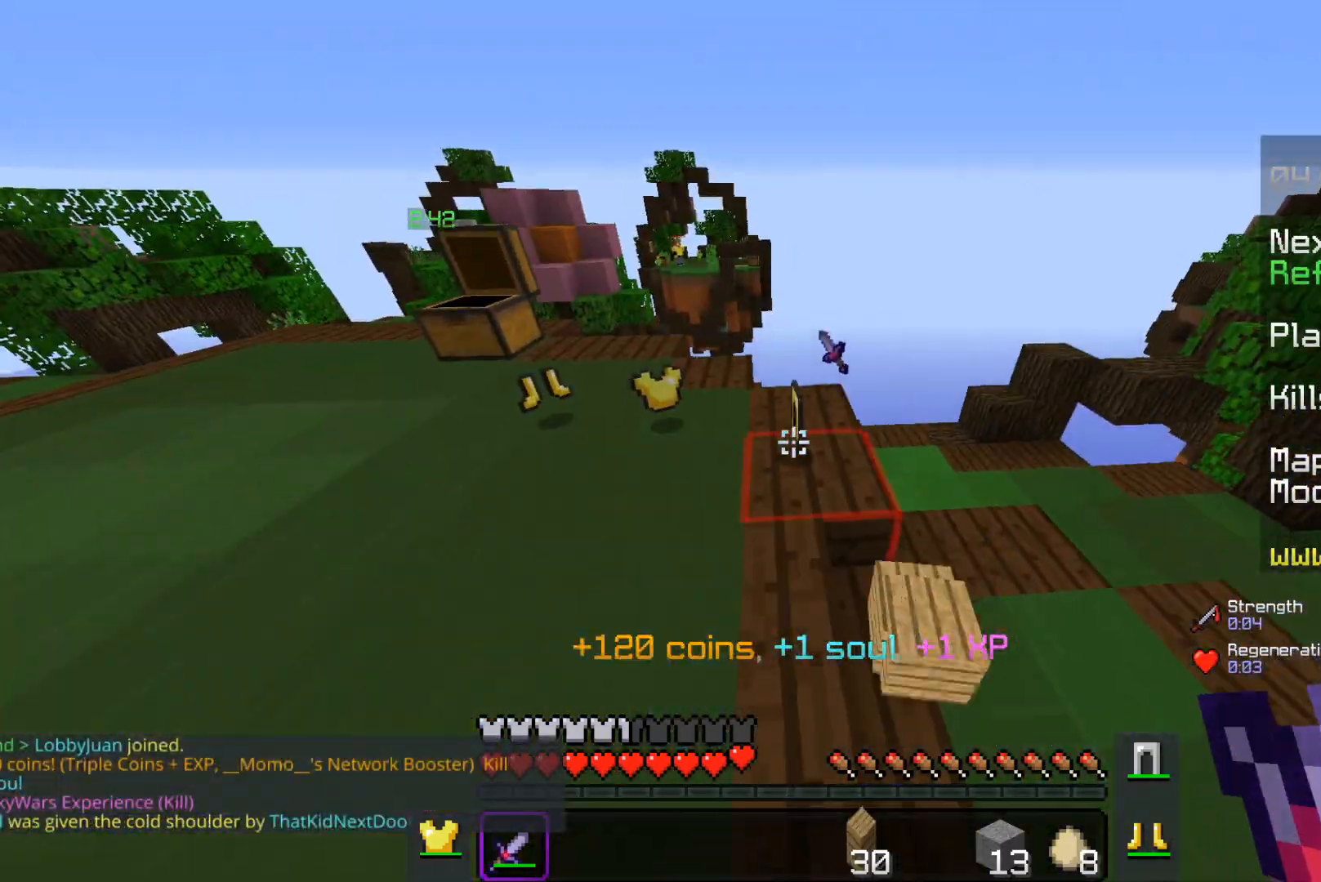
{"keys": ["w"], "mouse": [], "events": [[117, "a", "down"], [483, "a", "up"]]}
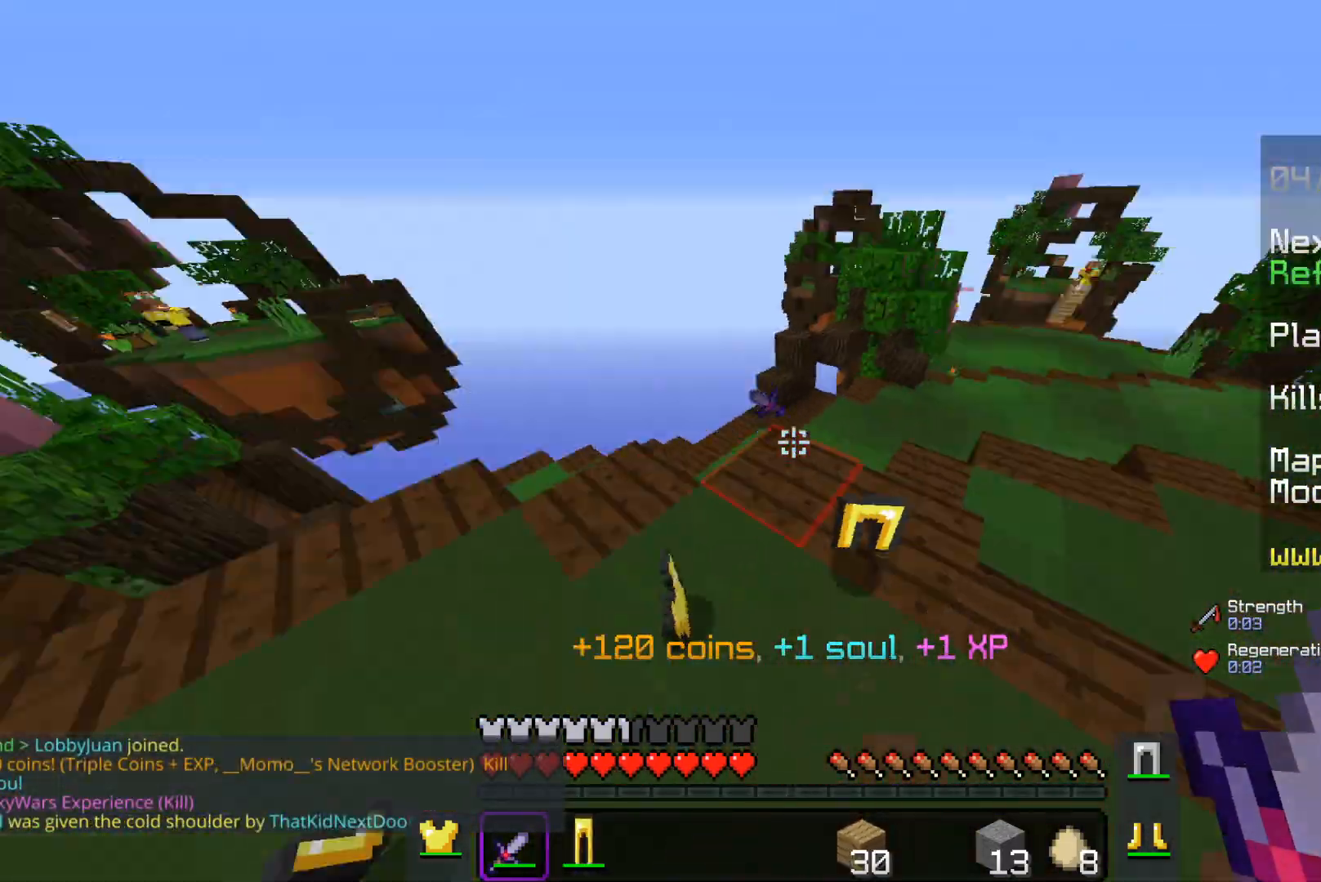
{"keys": [], "mouse": []}
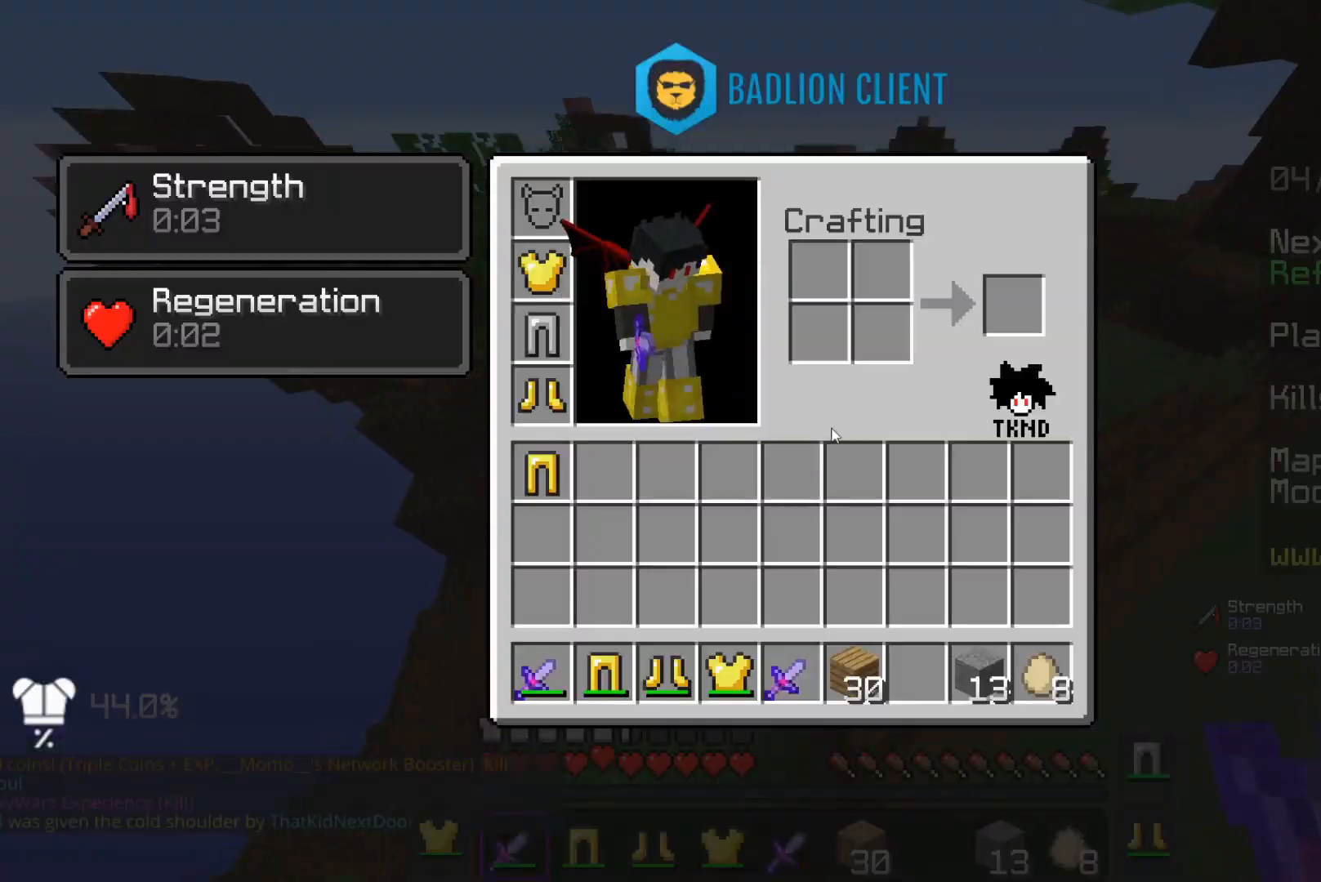
{"keys": [], "mouse": [], "events": []}
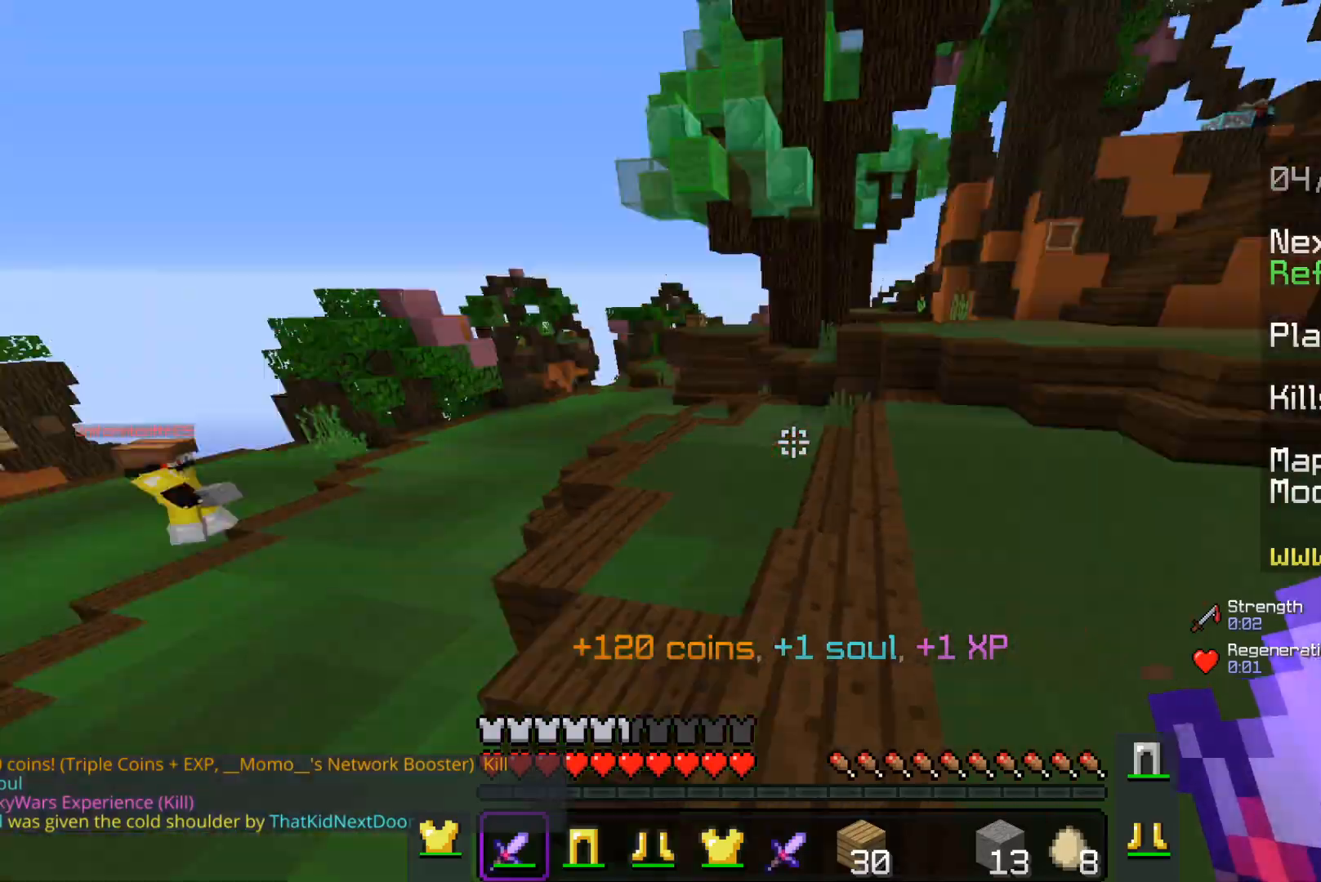
{"keys": ["space", "w"], "mouse": [], "events": [[183, "w", "down"], [417, "space", "down"]]}
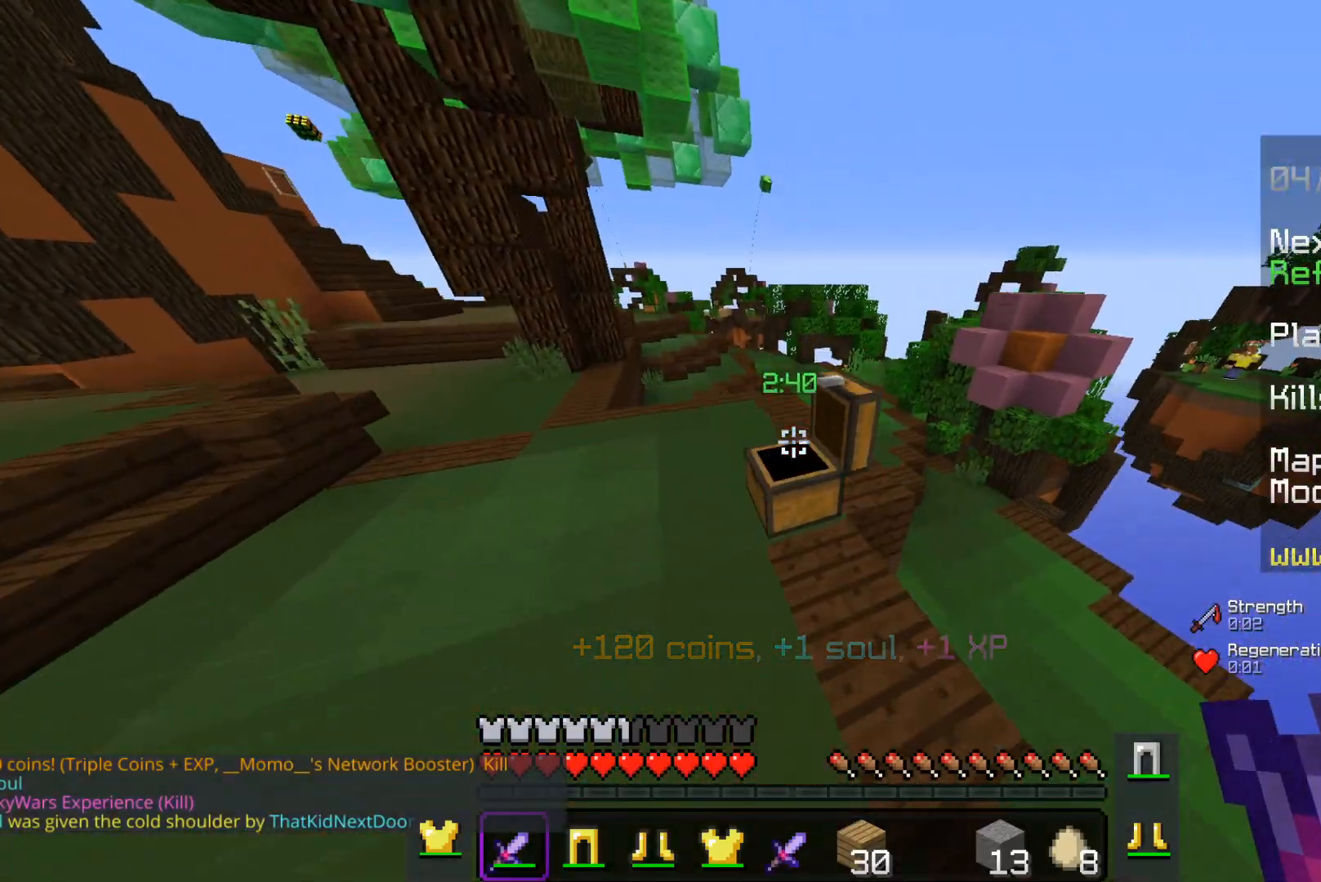
{"keys": [], "mouse": []}
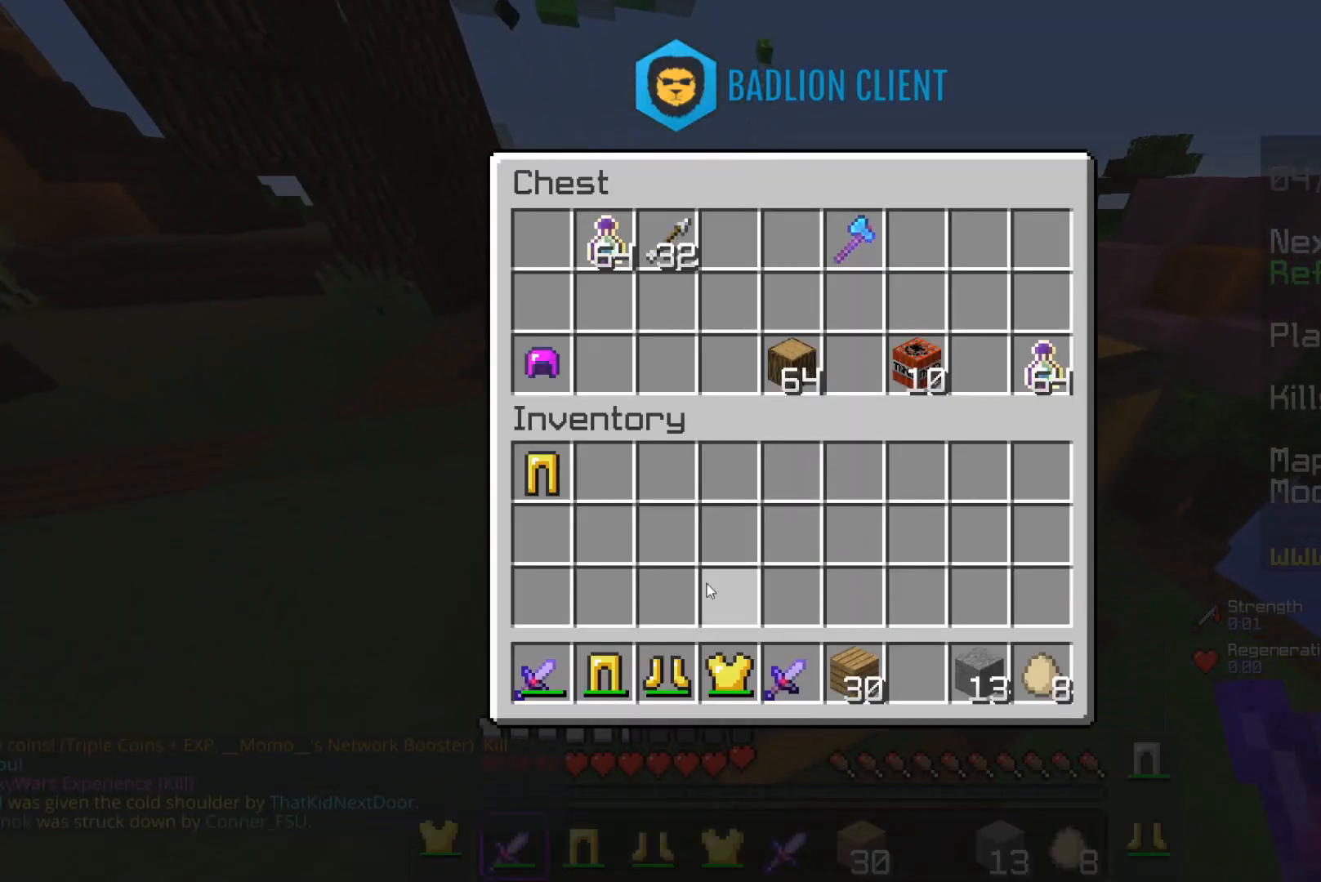
{"keys": [], "mouse": [], "events": []}
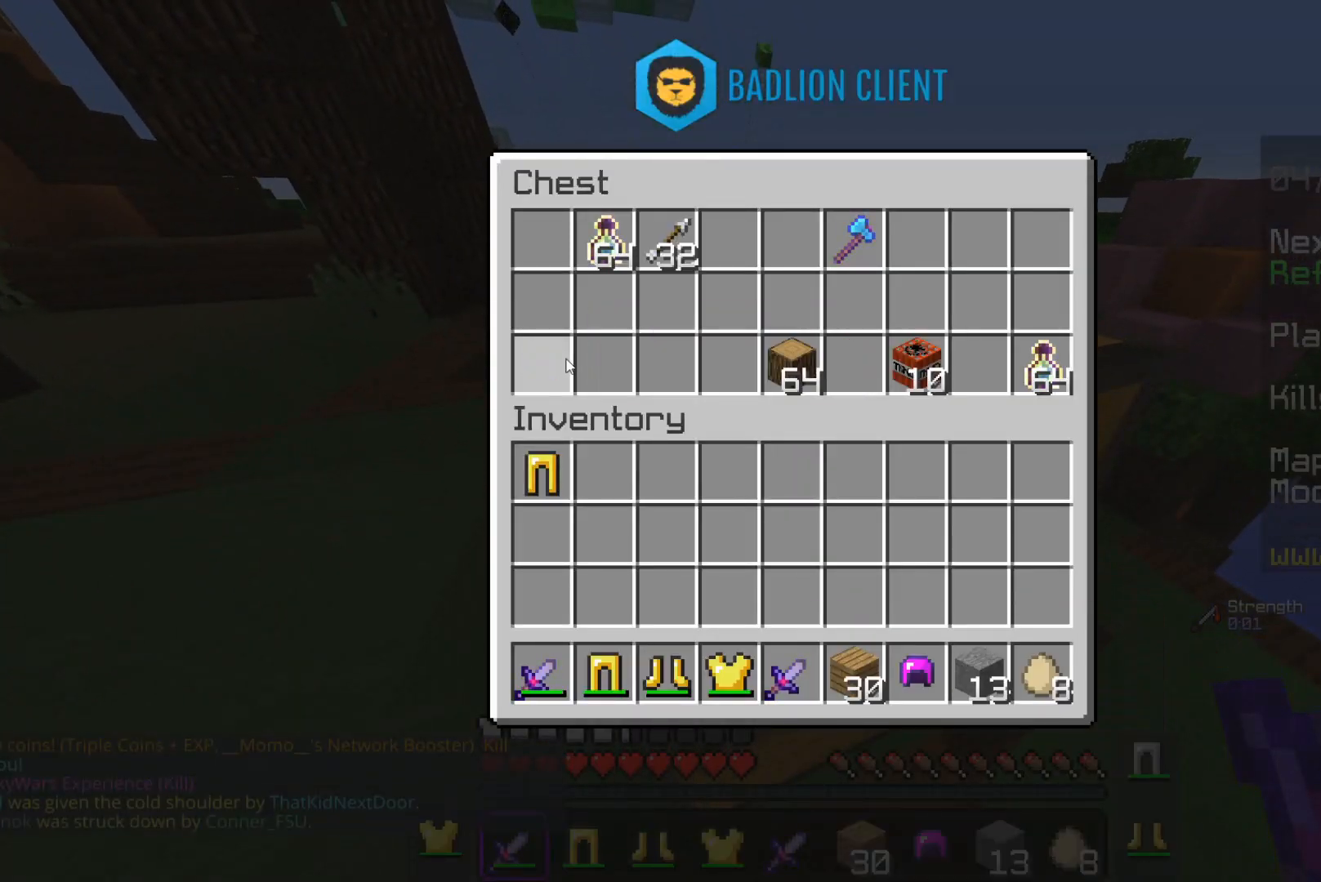
{"keys": [], "mouse": [], "events": []}
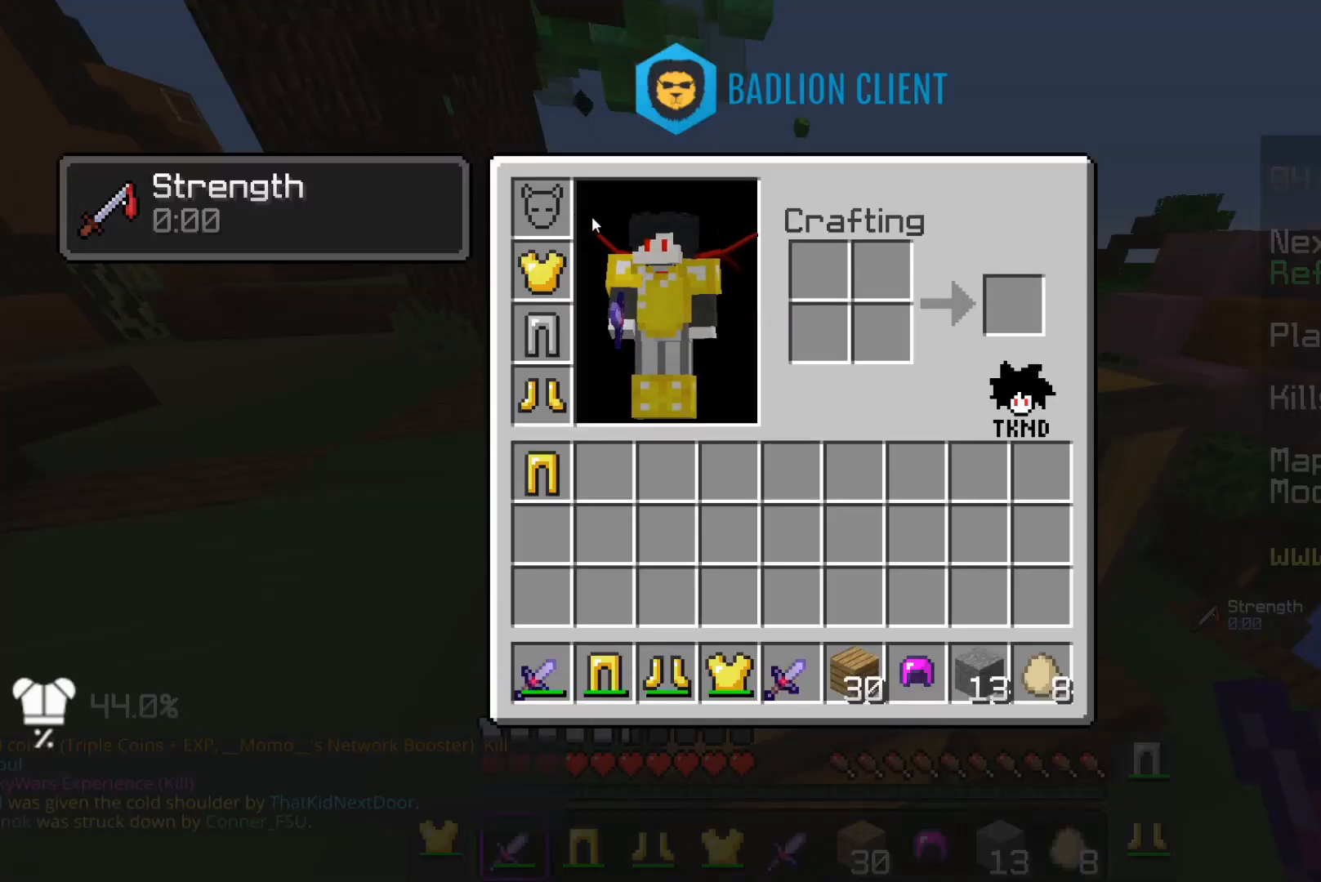
{"keys": ["w"], "mouse": [], "events": [[333, "w", "down"]]}
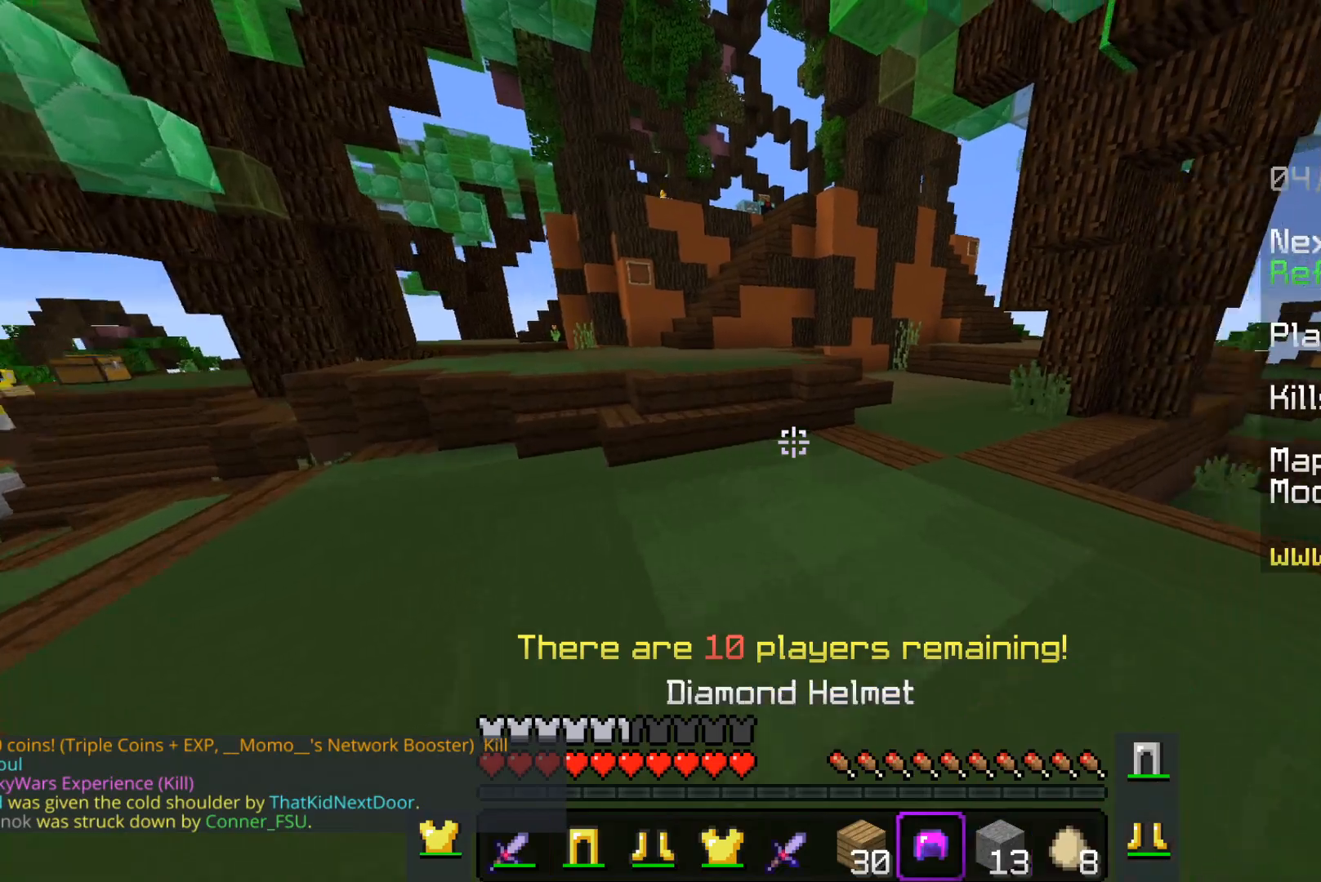
{"keys": ["space", "w"], "mouse": [], "events": [[117, "mouse_right", "down"], [283, "mouse_right", "up"], [317, "space", "down"]]}
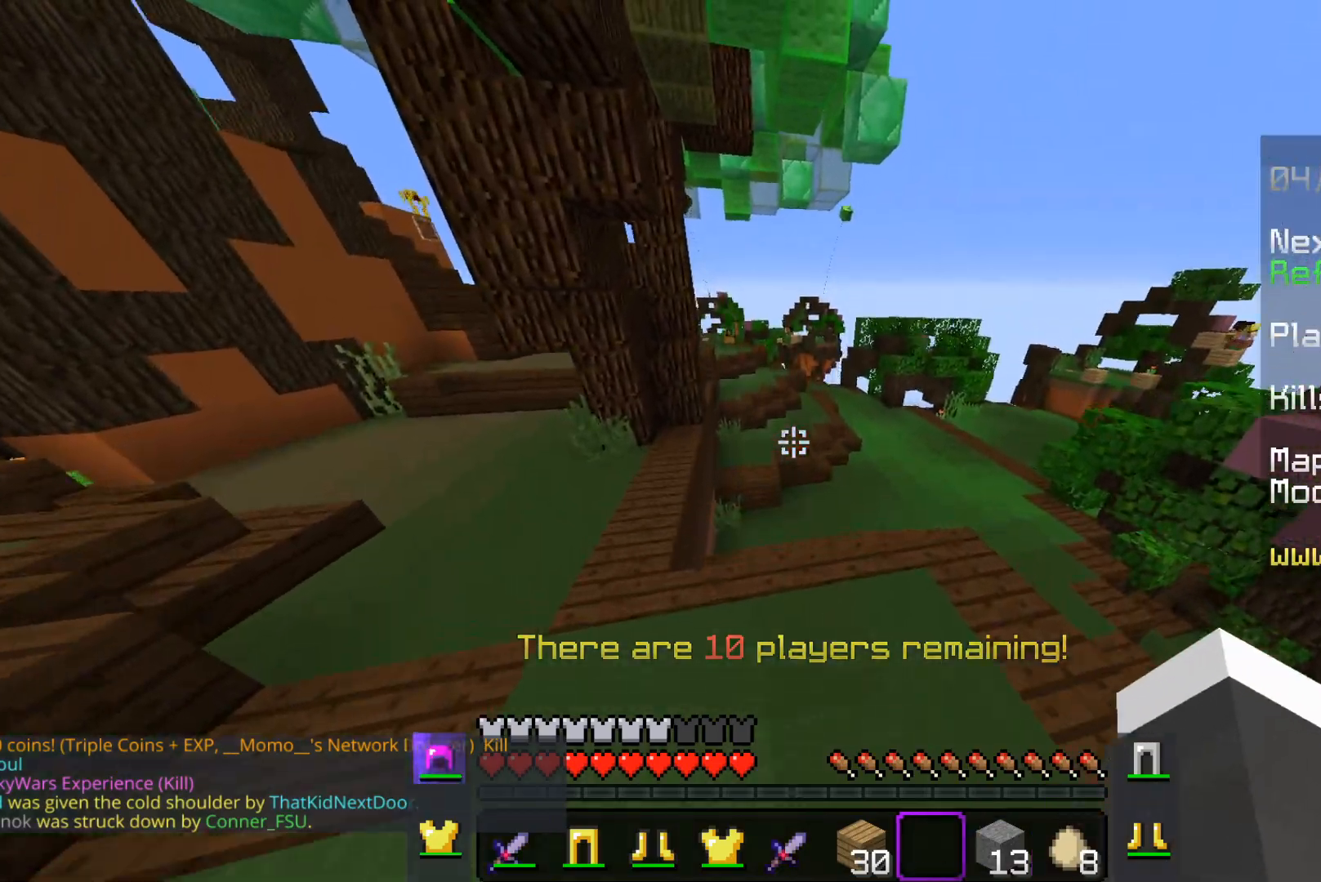
{"keys": ["a", "space", "w"], "mouse": [], "events": [[17, "a", "down"]]}
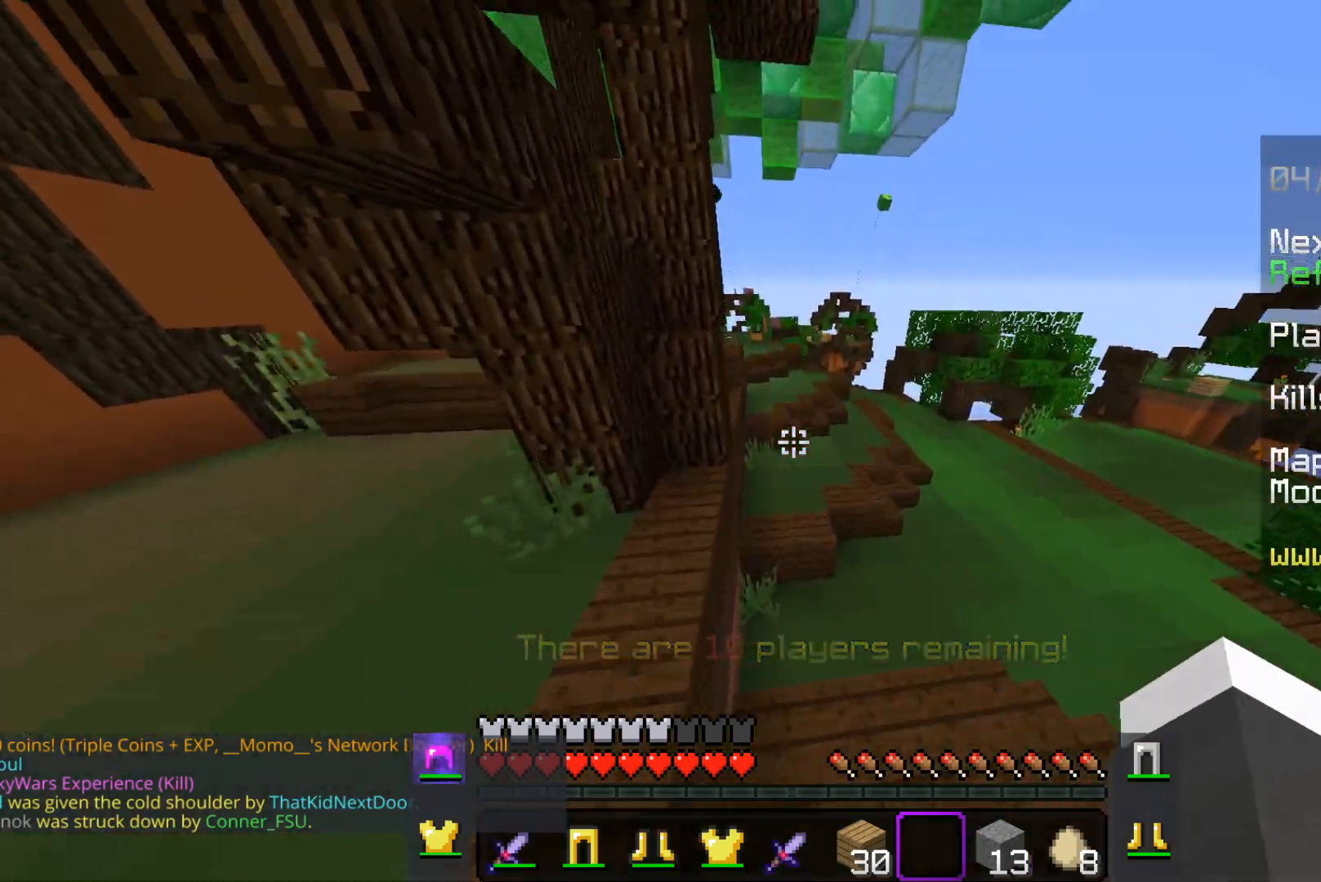
{"keys": ["d", "space", "w"], "mouse": [], "events": [[233, "a", "up"], [317, "d", "down"]]}
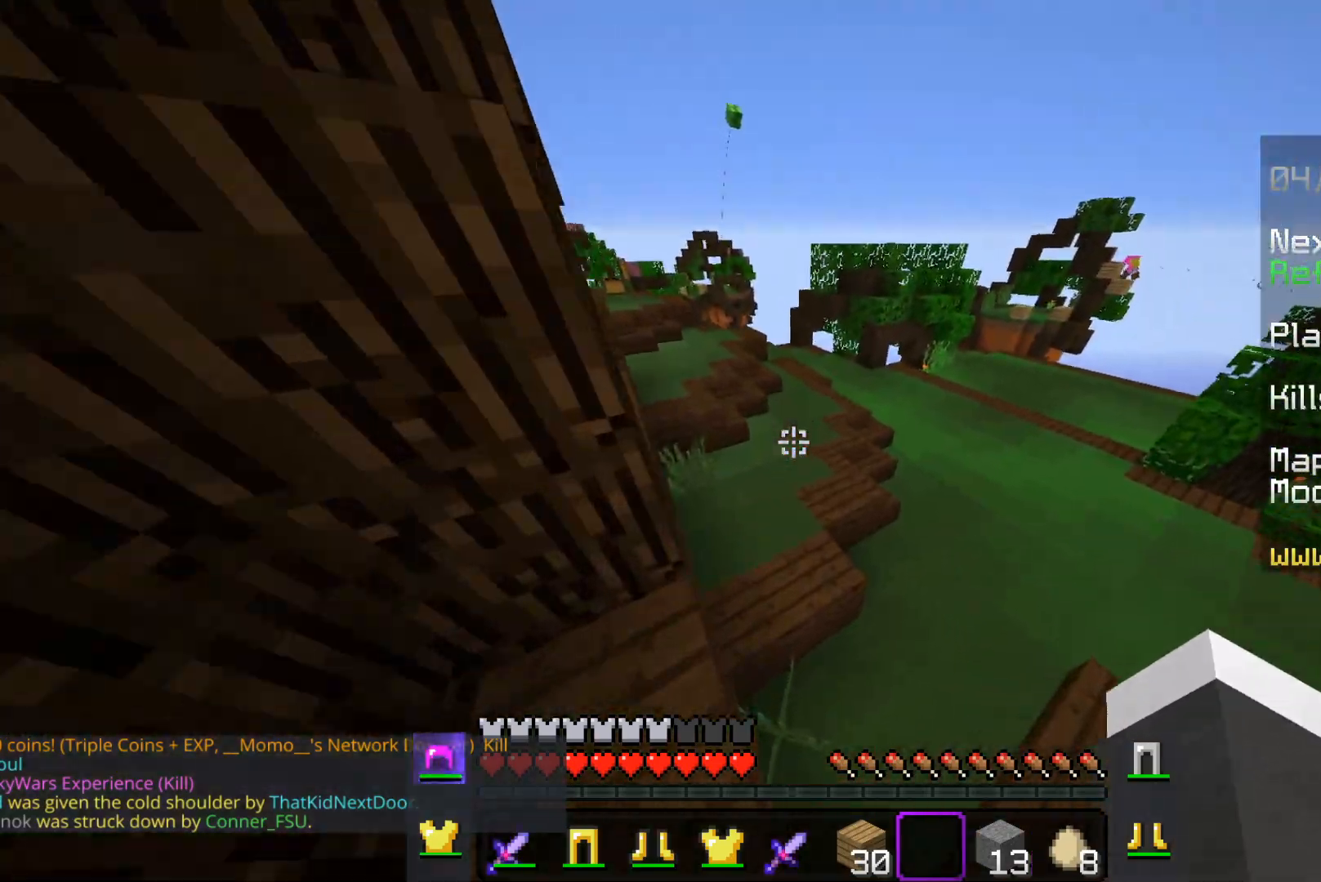
{"keys": ["a", "space", "w"], "mouse": [], "events": [[67, "a", "down"], [100, "d", "up"]]}
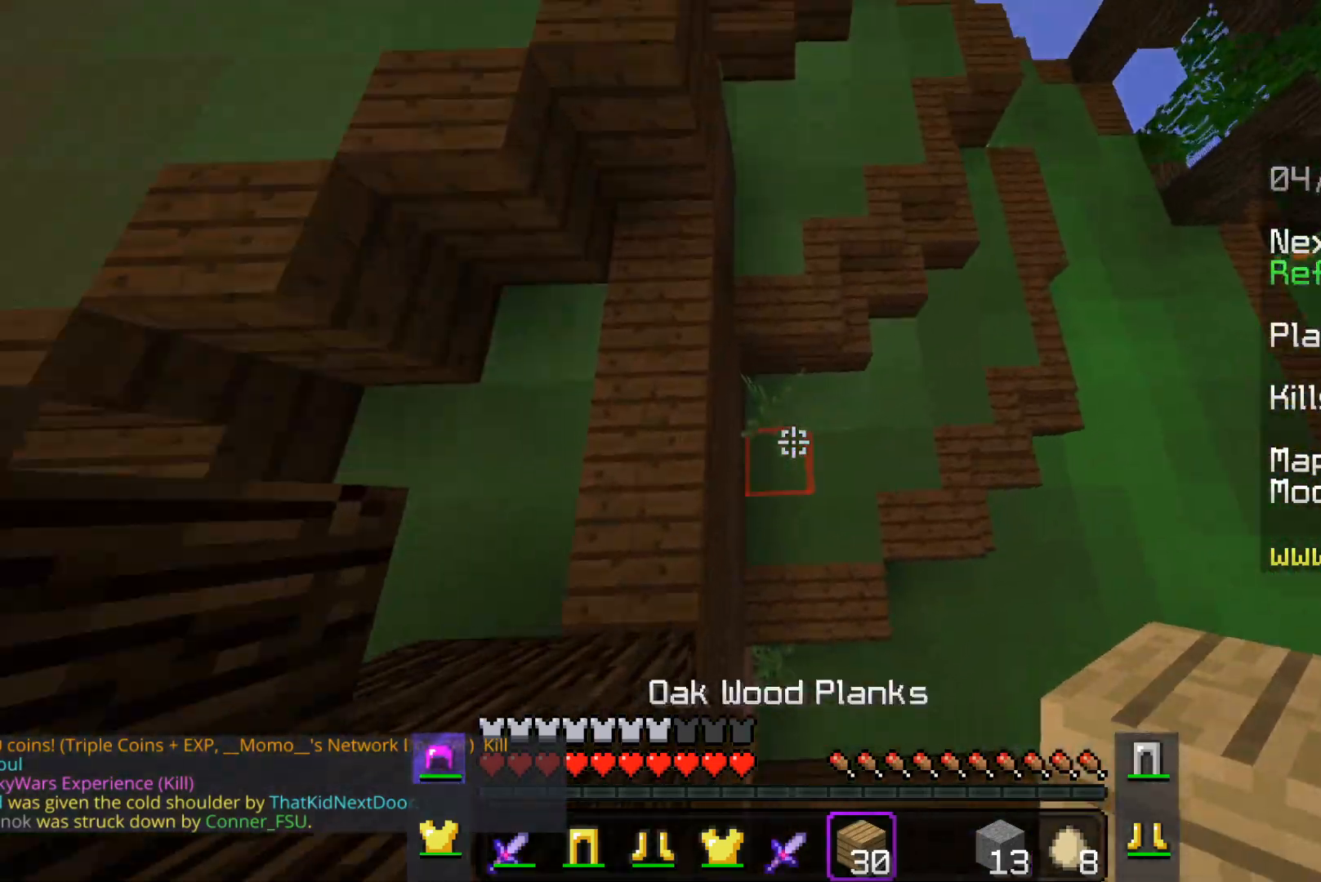
{"keys": ["space", "w"], "mouse": [], "events": [[83, "a", "up"], [117, "mouse_right", "down"], [233, "mouse_right", "up"]]}
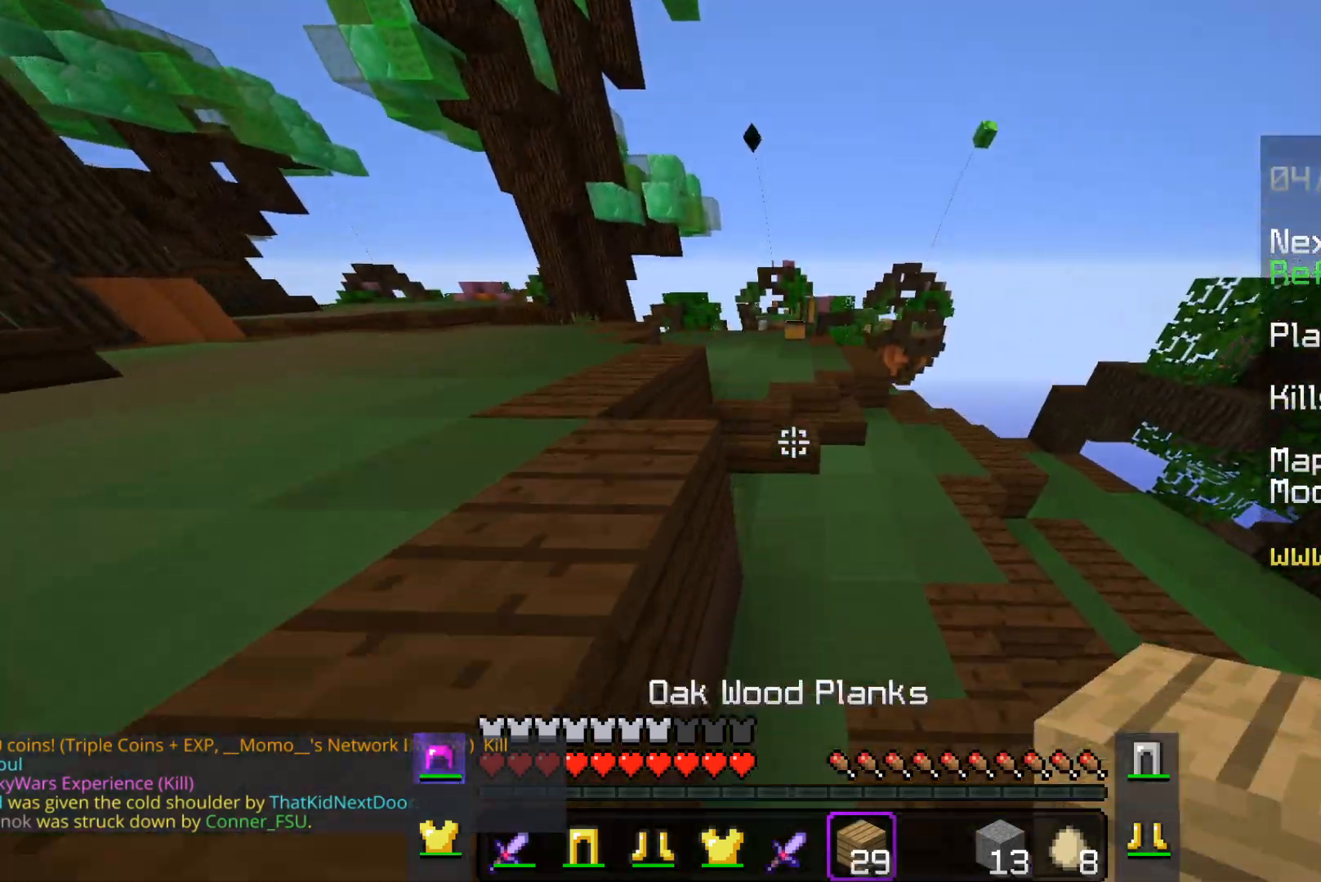
{"keys": ["space", "w"], "mouse": [], "events": []}
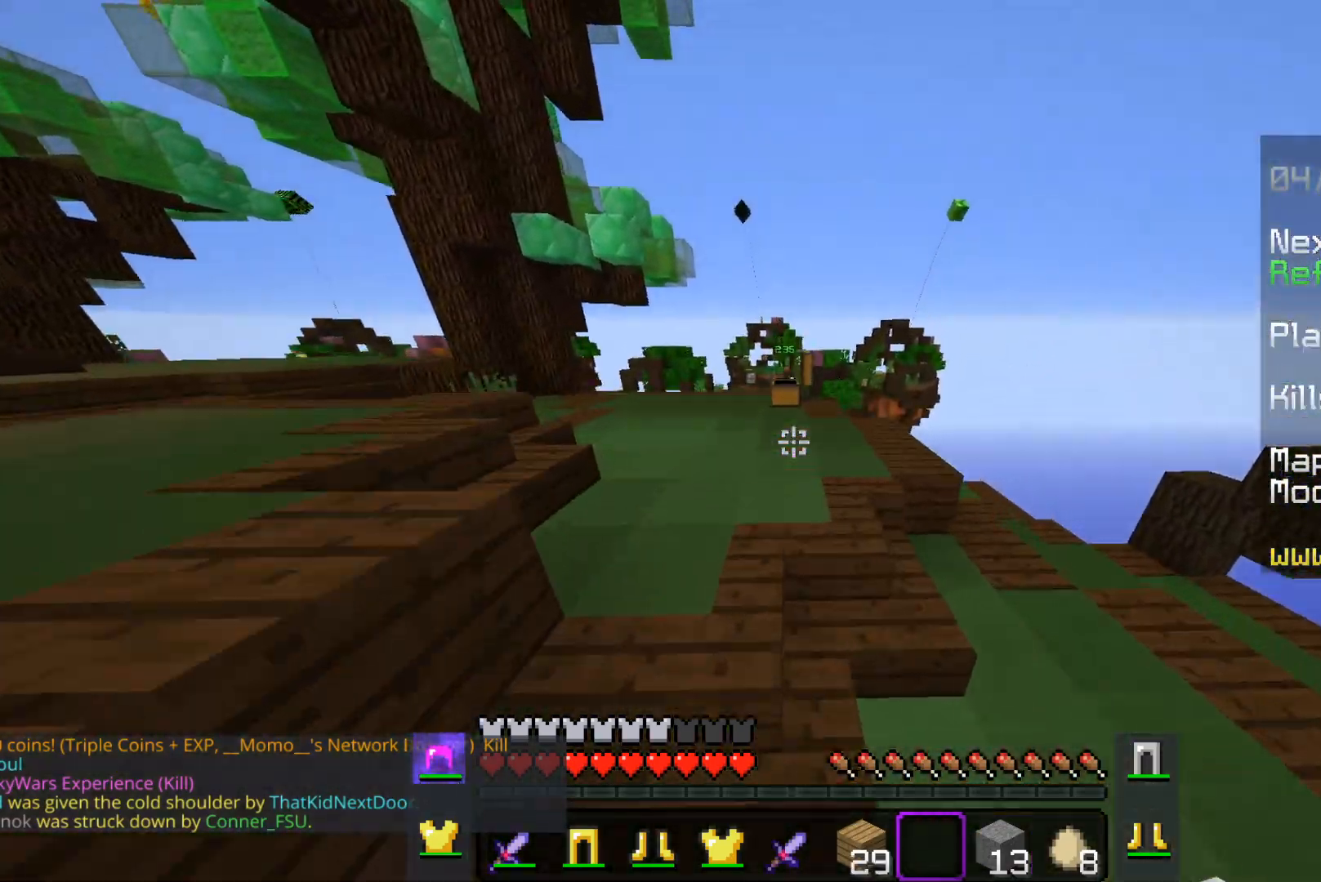
{"keys": ["space", "w"], "mouse": [], "events": []}
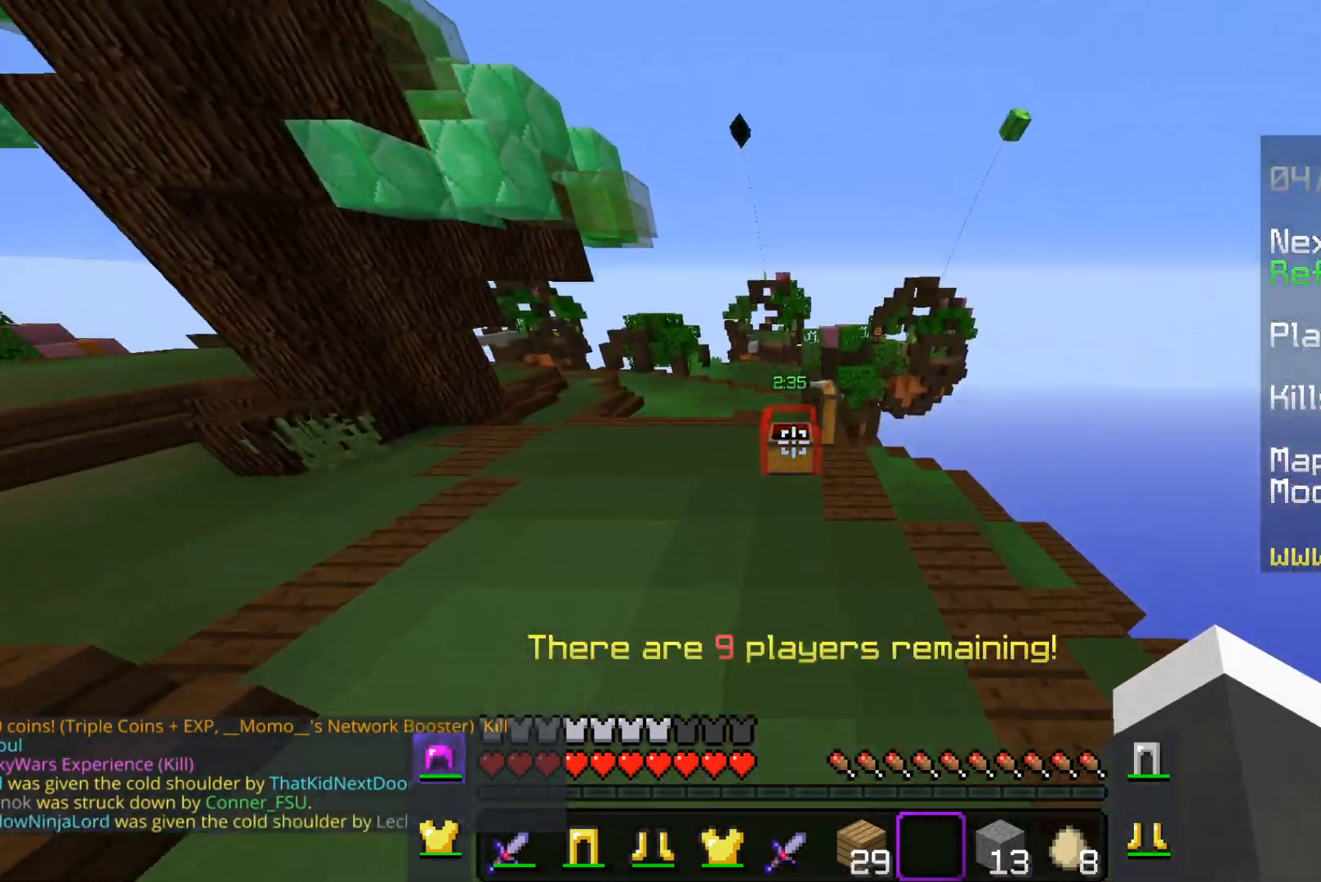
{"keys": [], "mouse": [], "events": [[33, "space", "up"], [217, "mouse_right", "down"], [233, "w", "up"], [383, "mouse_right", "up"]]}
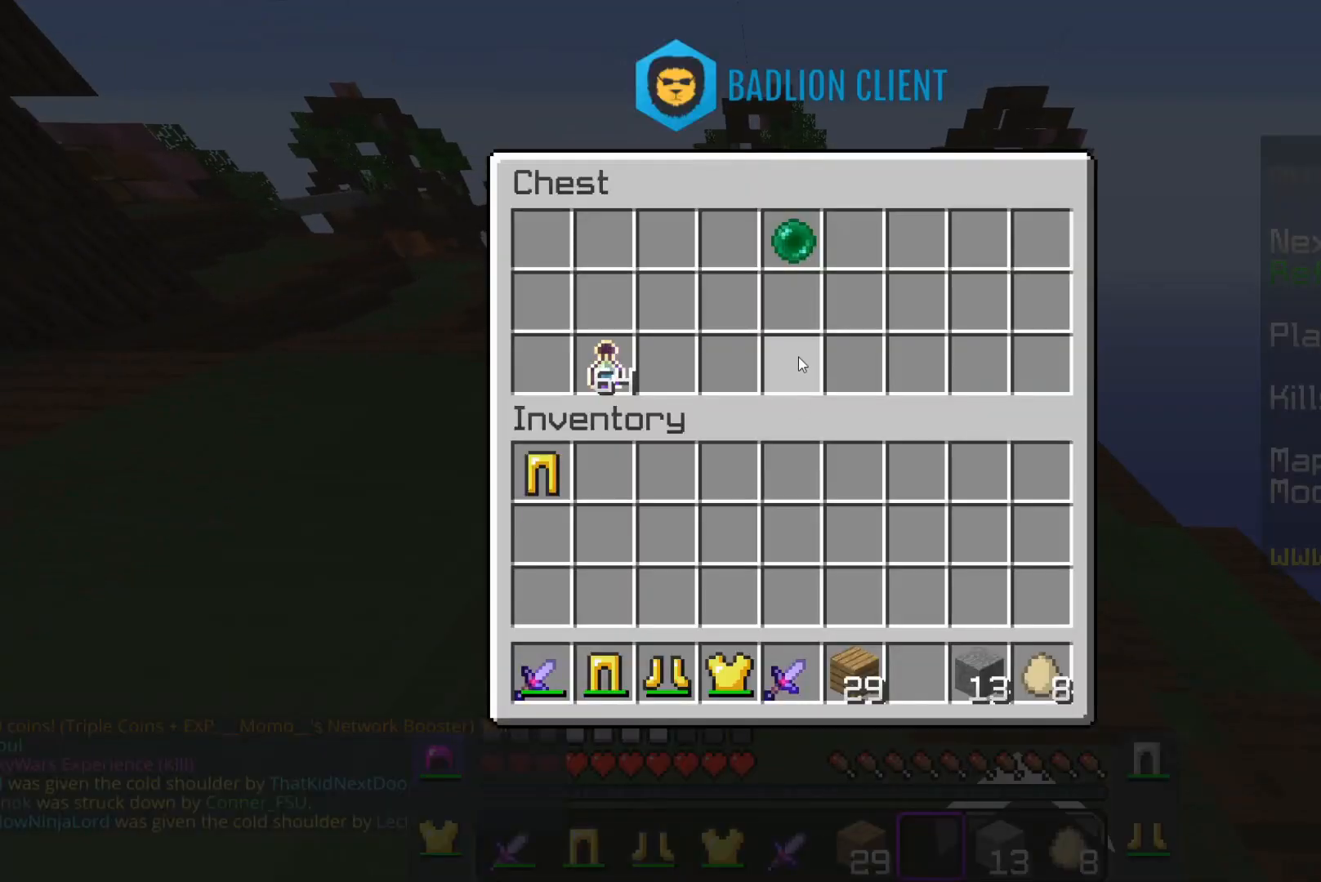
{"keys": [], "mouse": [], "events": []}
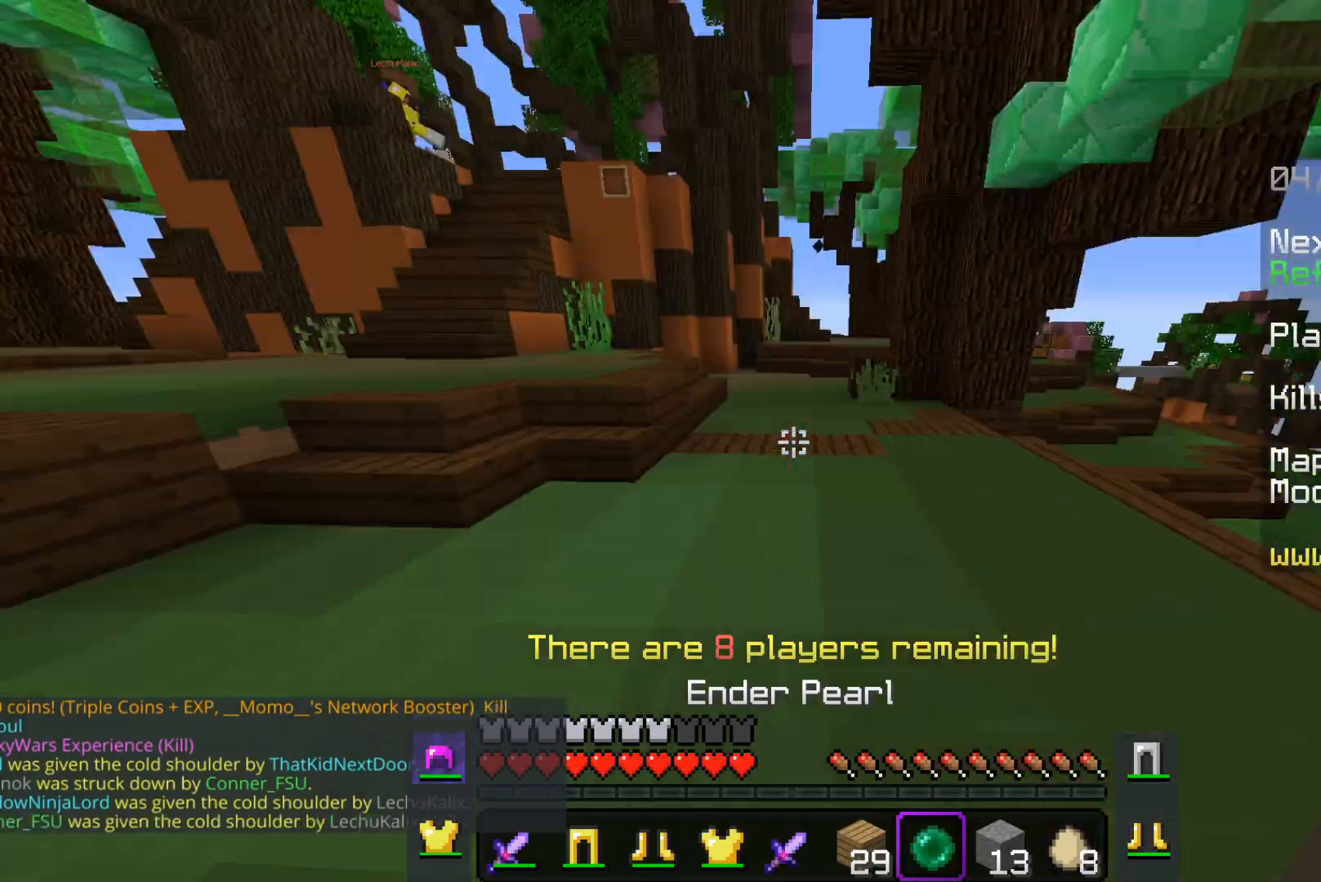
{"keys": ["w"], "mouse": [], "events": [[133, "w", "down"]]}